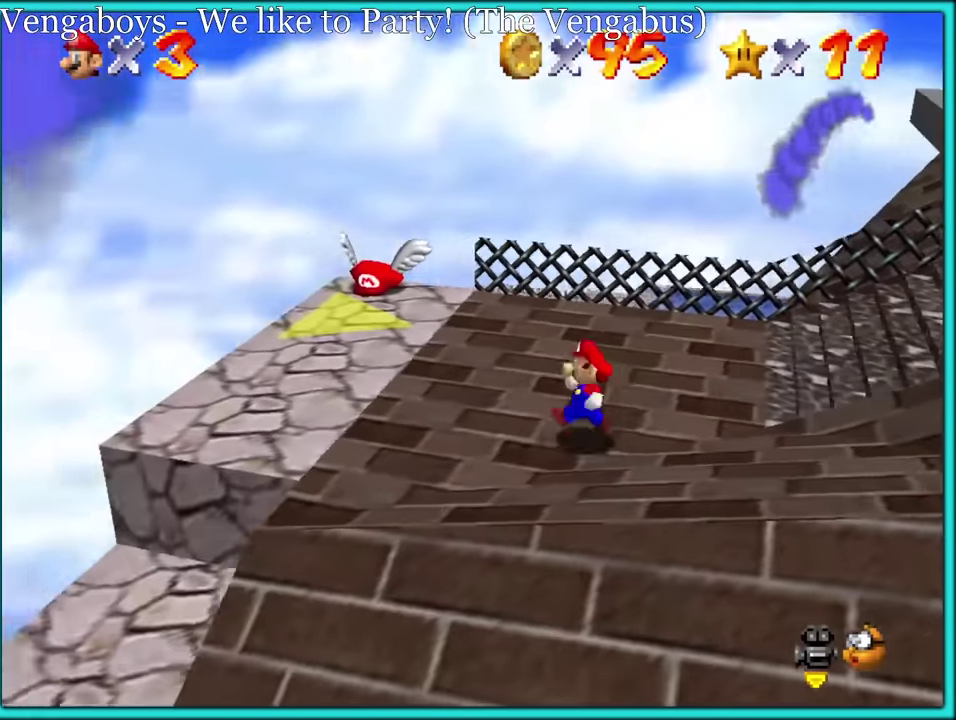
Gameplay with a controller (Nintendo layout); each line is a JSON object with the inputs held at the frame after it. "events" lists button and stick changes between this image and that frame as [ms after this image, input, new state], when the widget could be followed in between. Not read: L3 R3.
{"buttons": ["A"], "left_stick": "up", "events": [[33, "B", "down"], [116, "B", "up"], [433, "A", "down"], [483, "left_stick", "up"]]}
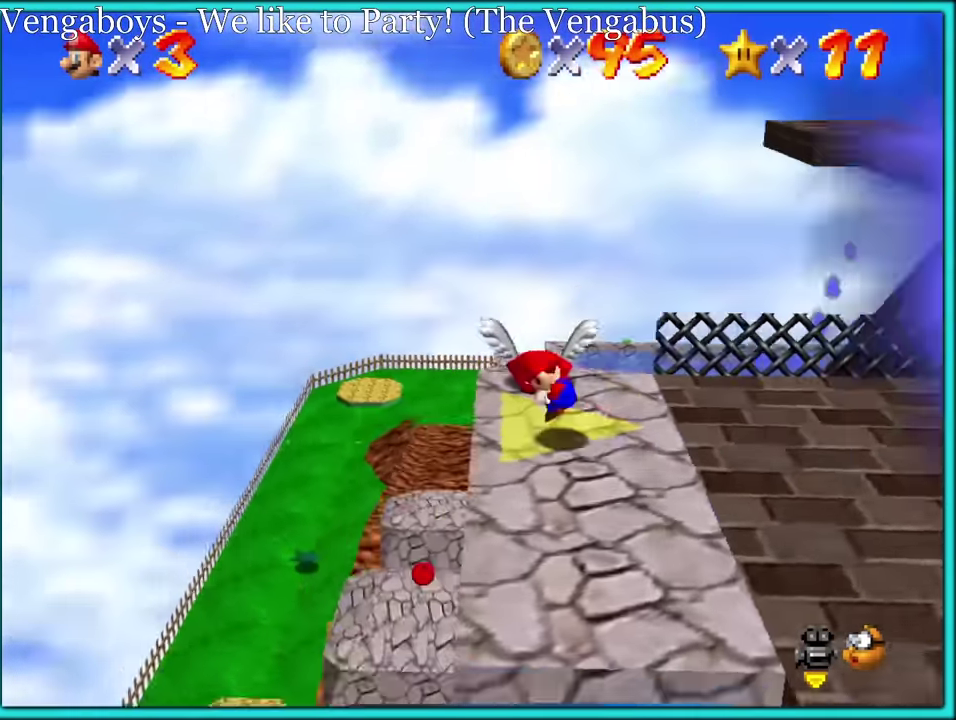
{"buttons": [], "left_stick": "up-right", "events": [[50, "left_stick", "up-right"], [150, "A", "up"], [150, "left_stick", "up"], [200, "left_stick", "up-left"], [333, "left_stick", "up-right"]]}
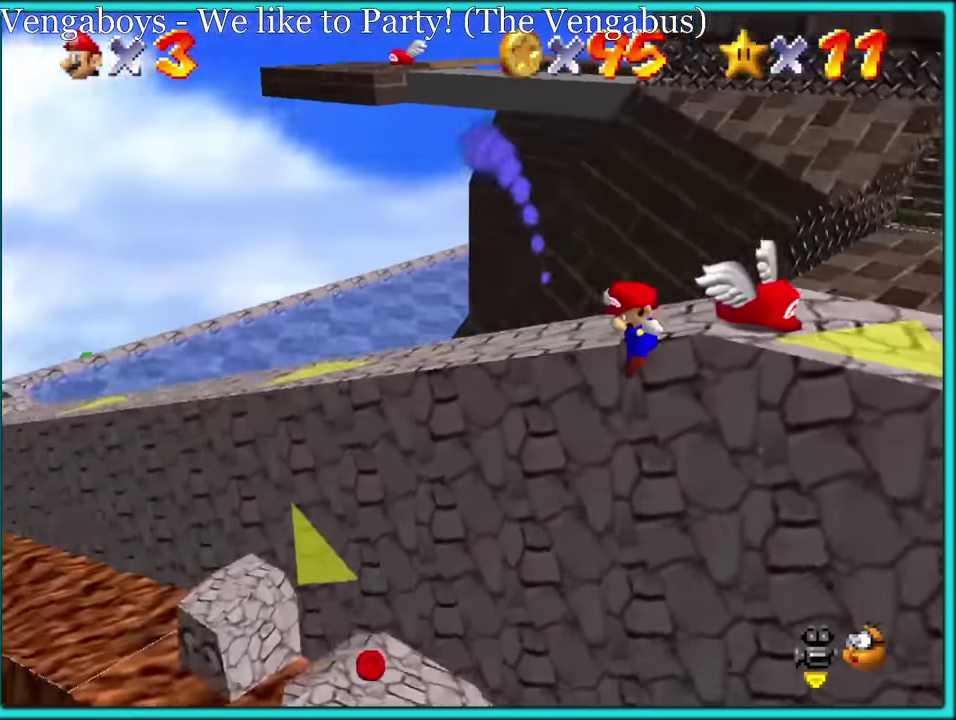
{"buttons": [], "left_stick": "up-left", "events": [[50, "A", "down"], [100, "left_stick", "up"], [183, "A", "up"], [183, "left_stick", "up-left"], [300, "C_RIGHT", "down"], [466, "C_RIGHT", "up"]]}
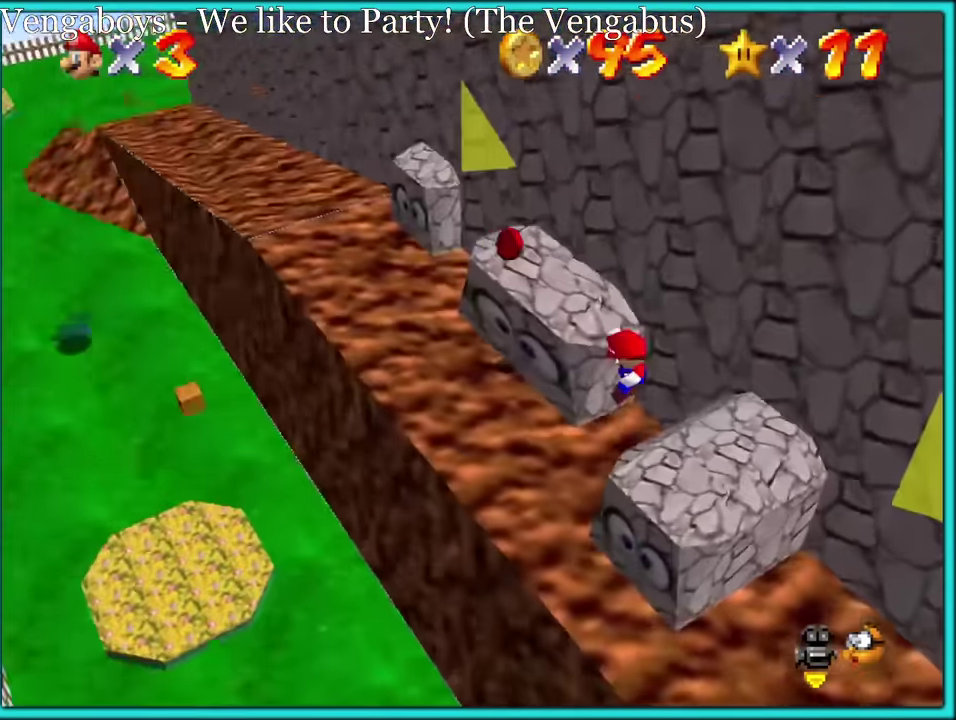
{"buttons": [], "left_stick": "up-left", "events": [[100, "left_stick", "up"], [233, "left_stick", "up-left"], [333, "left_stick", "up"], [450, "left_stick", "up-left"]]}
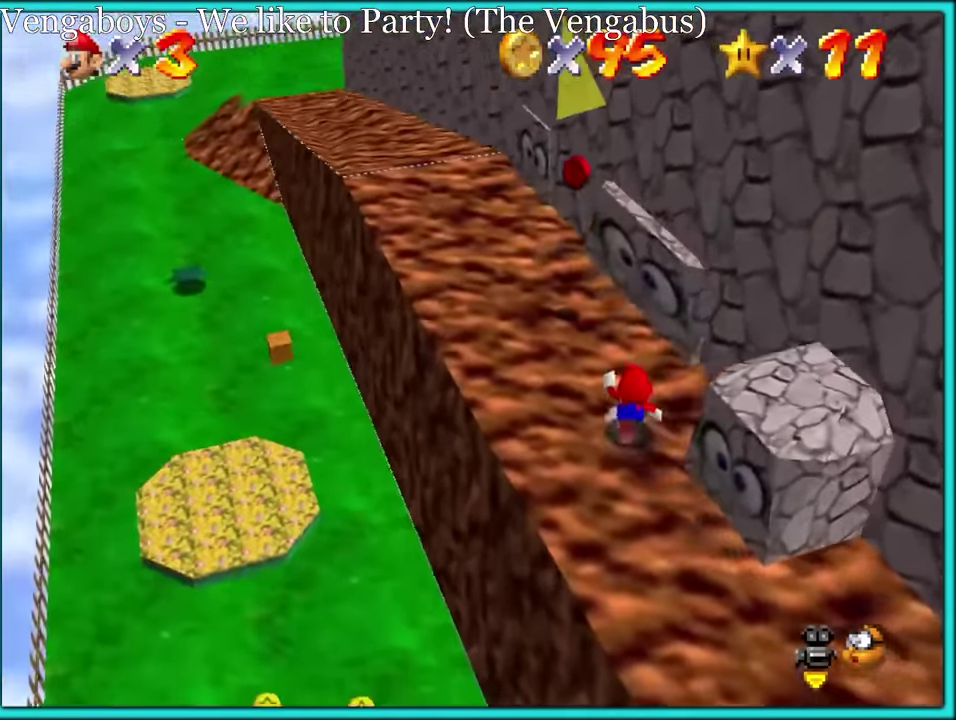
{"buttons": [], "left_stick": "up-right"}